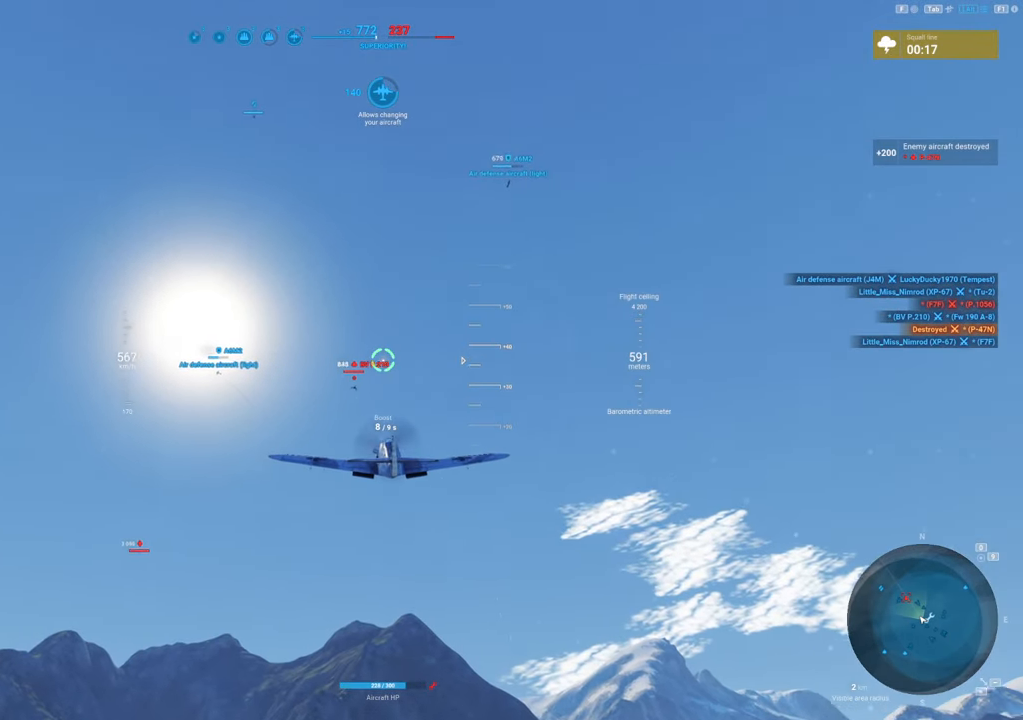
Gameplay with keyboard and mouse; each line is a JSON object with the keys and mouse buttons held at the frame after it. "events" lists presses ("down") and releases ("up") of "1", "2", "3", "4", "5", "a", "alt", "c", "caps_lock", "ctrl", "d", "e", "f", "g", "q", "r", "s", "shift", "space", "t", "tab", "v", "w", "x", "z", "mouse_left", "mouse_wheel" and "mouse_right" between this image and that frame as [ms after this image, input, new state], when the widget could be followed in between. "mouse_left", "mouse_wheel", "mouse_right" = the "left", "wheel", "right" buttons of the "mouse" list. No other keys are recorded. "wheel" means that the mouse wheel is clicked or scrolled. "mouse_move" is the direction in which the mouse moves at that frame (one of eight, or "still"), when it could be read.
{"keys": [], "mouse": [], "mouse_move": "still", "events": [[217, "d", "up"]]}
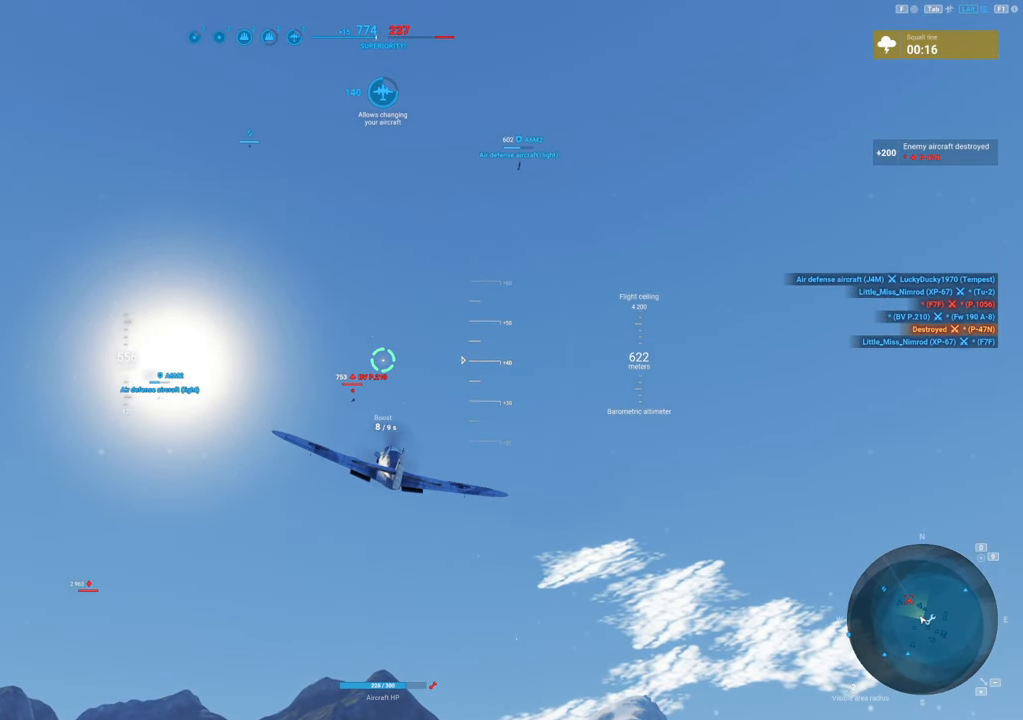
{"keys": [], "mouse": [], "mouse_move": "right", "events": []}
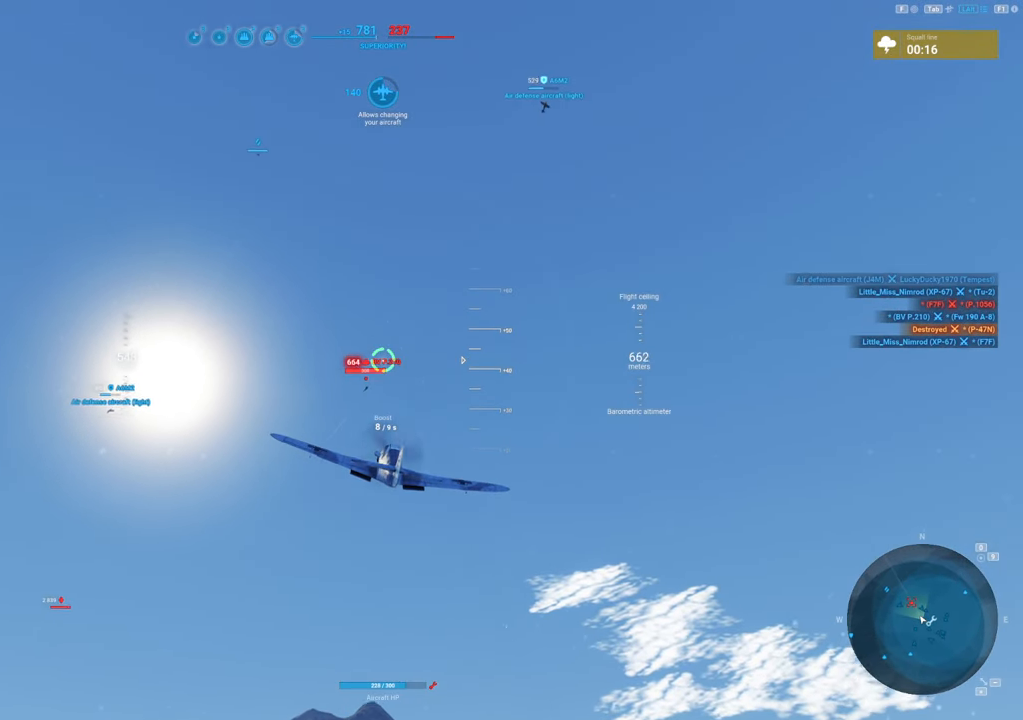
{"keys": ["s"], "mouse": ["left"], "mouse_move": "still", "events": [[300, "mouse_left", "down"], [400, "s", "down"]]}
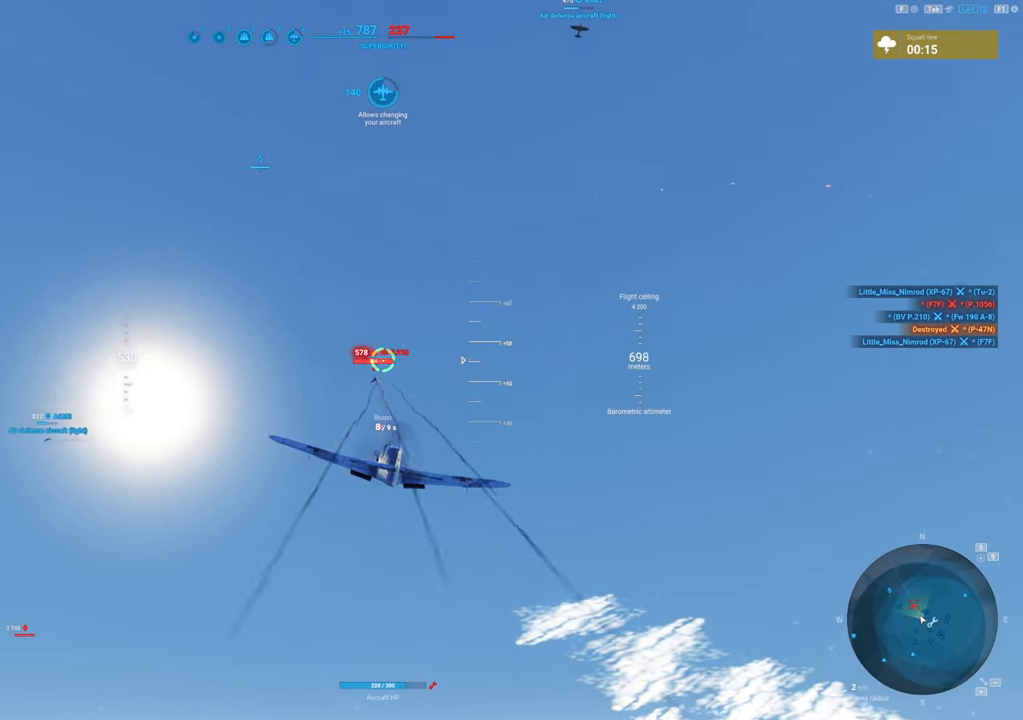
{"keys": ["s"], "mouse": ["left"], "mouse_move": "still", "events": [[134, "s", "up"], [400, "s", "down"]]}
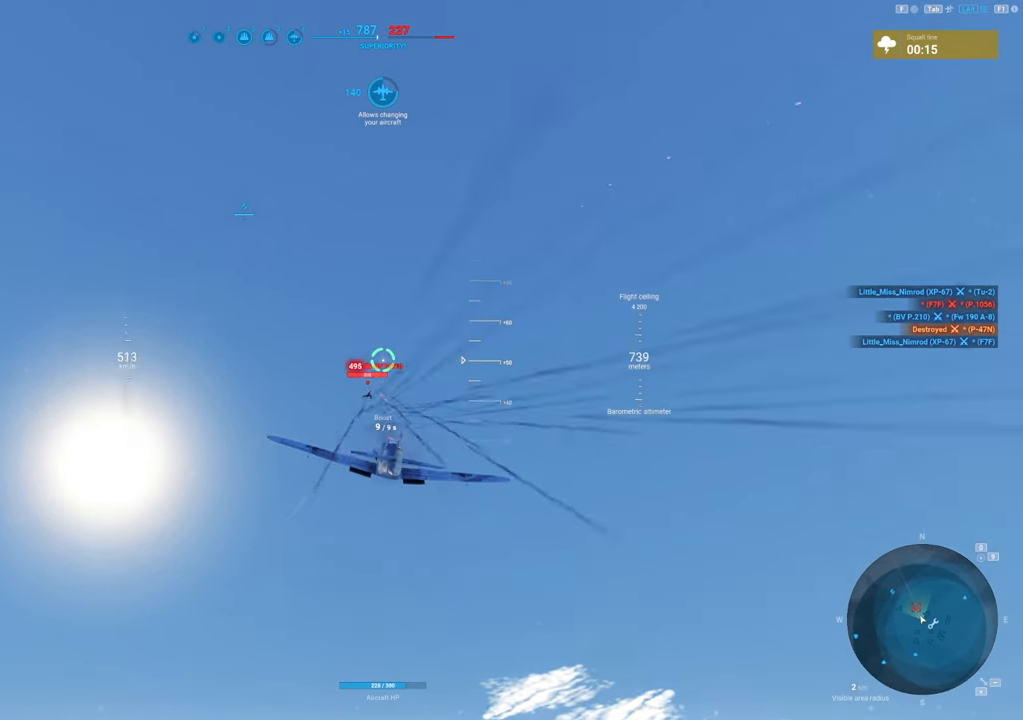
{"keys": ["s"], "mouse": [], "mouse_move": "still", "events": [[234, "s", "up"], [284, "mouse_left", "up"], [417, "s", "down"]]}
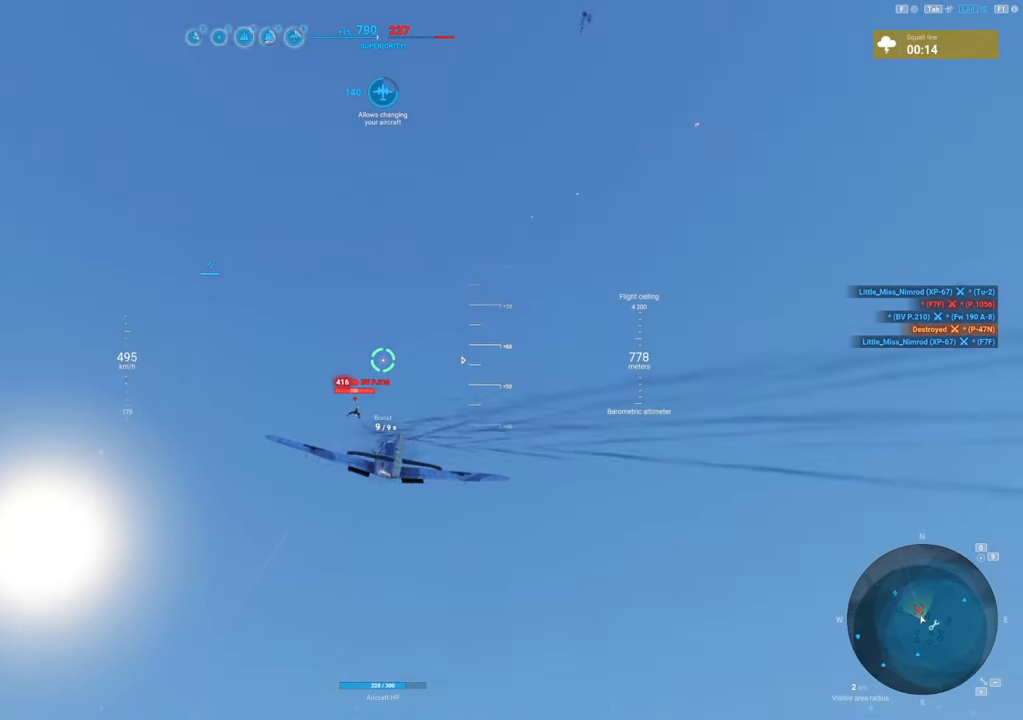
{"keys": [], "mouse": ["left"], "mouse_move": "still", "events": [[17, "mouse_left", "down"], [67, "s", "up"], [150, "s", "down"], [434, "s", "up"]]}
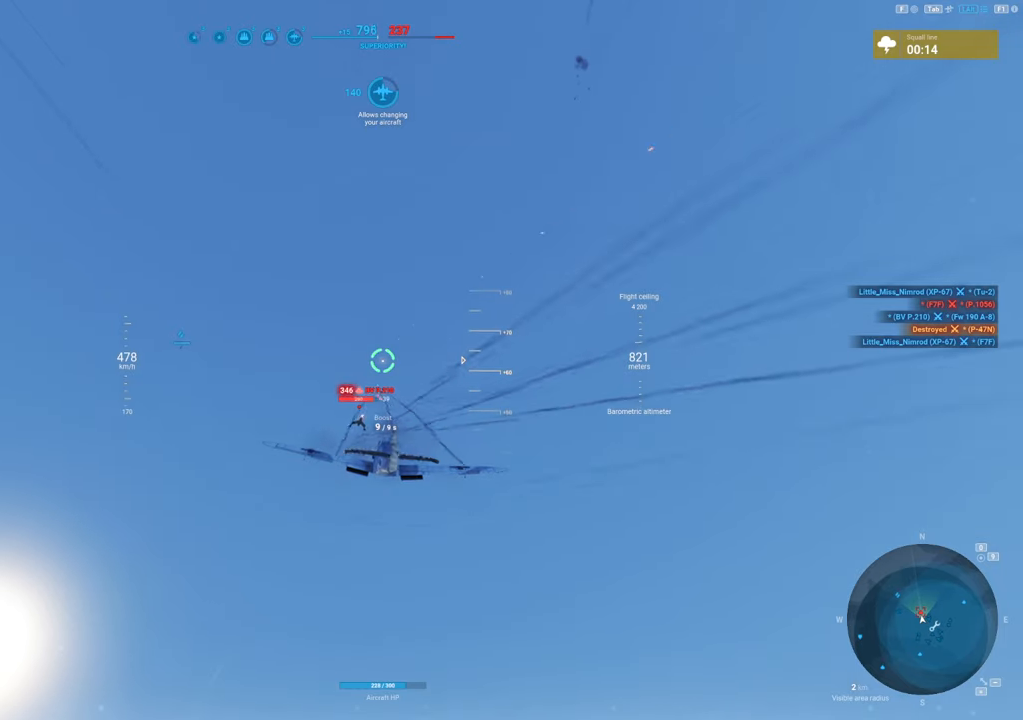
{"keys": [], "mouse": ["left"], "mouse_move": "still", "events": [[167, "s", "down"], [417, "s", "up"]]}
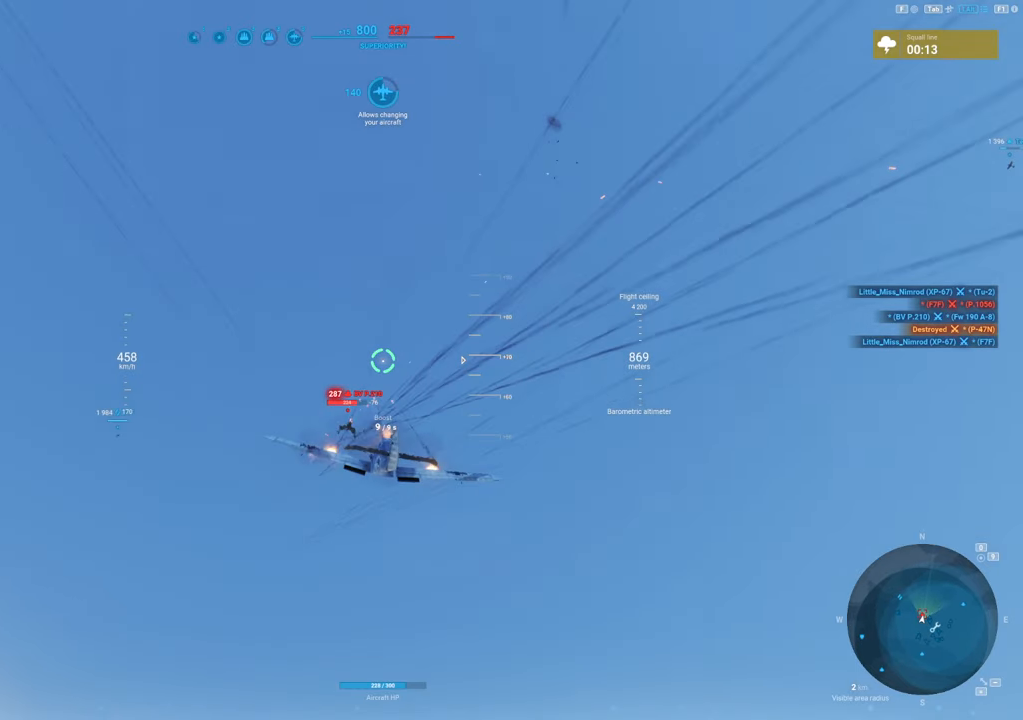
{"keys": [], "mouse": ["left"], "mouse_move": "still", "events": [[100, "s", "down"], [467, "s", "up"]]}
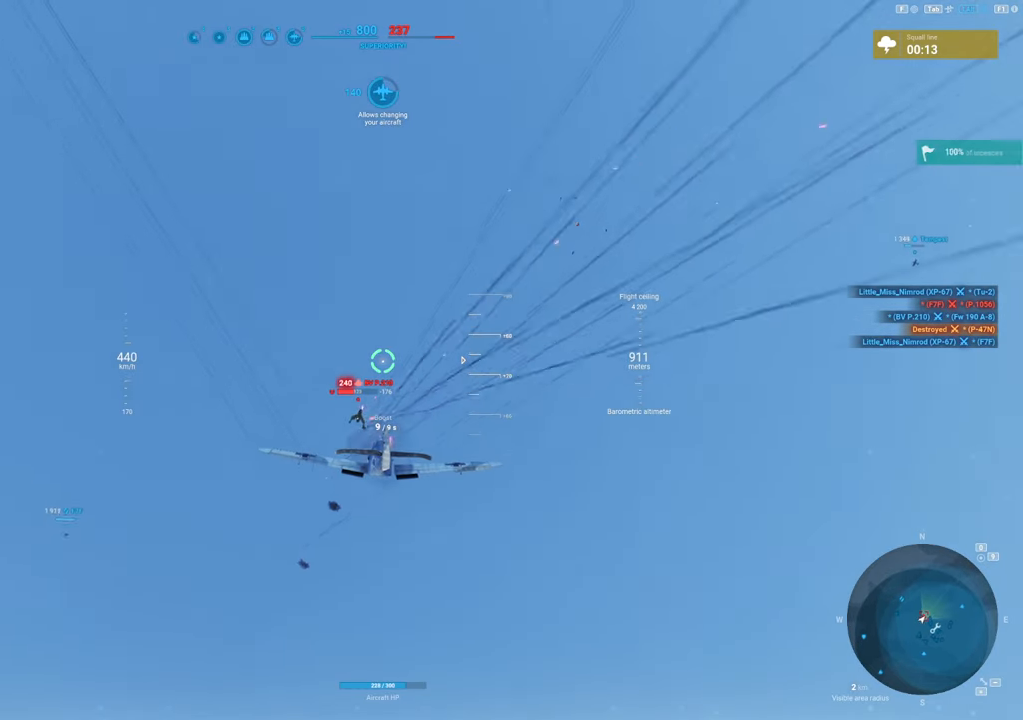
{"keys": ["s"], "mouse": ["left"], "mouse_move": "still", "events": [[67, "s", "down"]]}
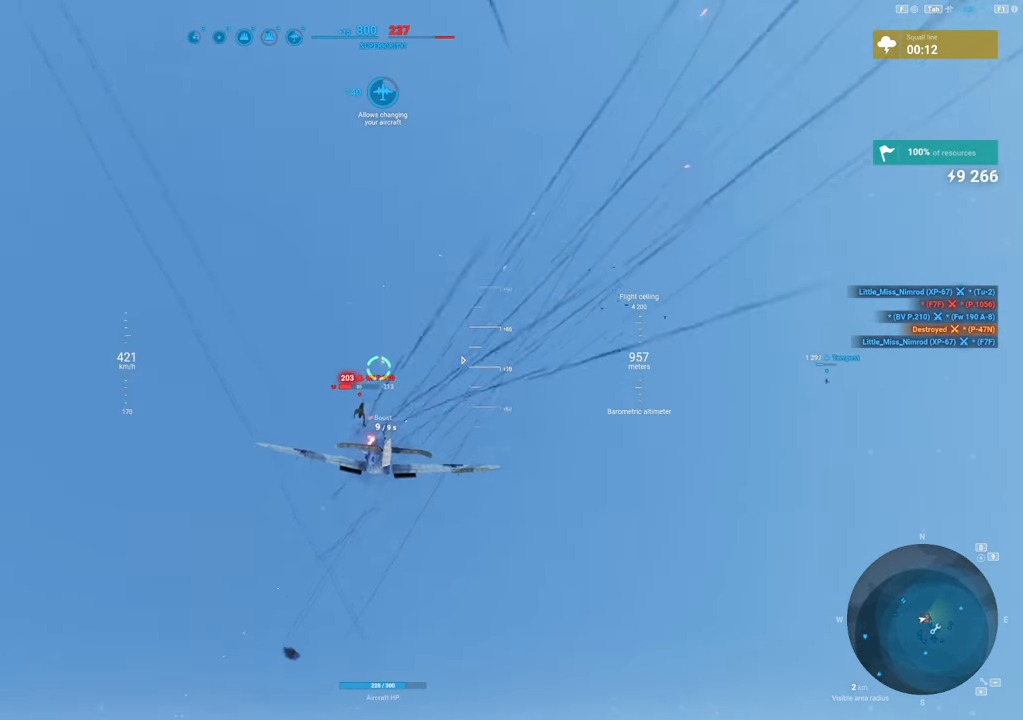
{"keys": ["s"], "mouse": ["left"], "mouse_move": "still", "events": []}
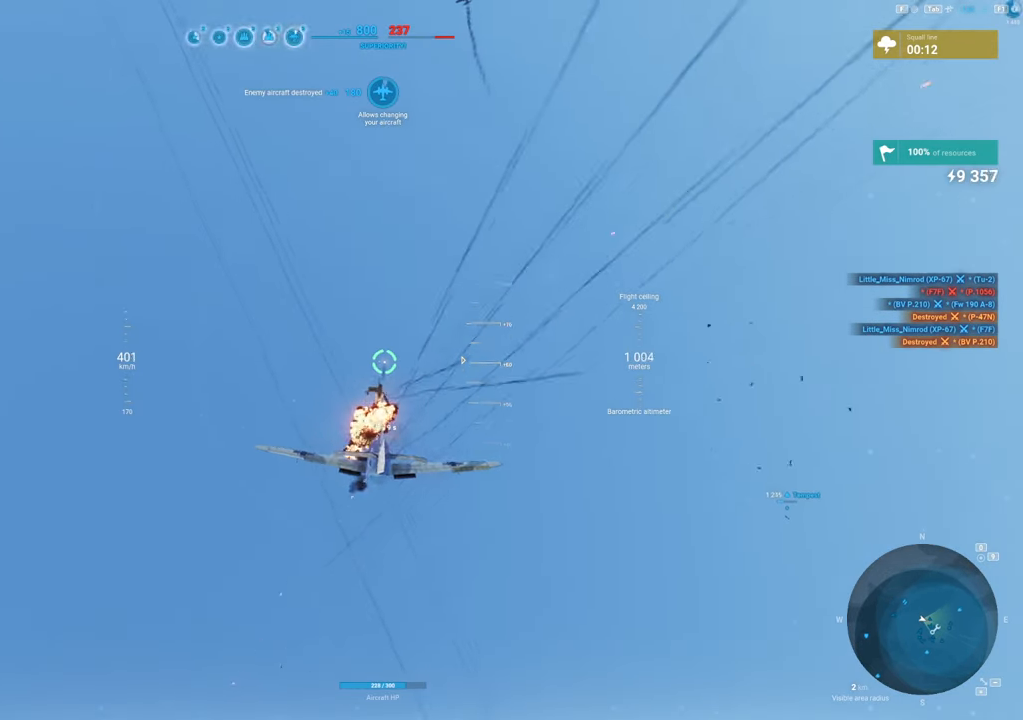
{"keys": ["a", "s"], "mouse": [], "mouse_move": "down-left", "events": [[17, "mouse_left", "up"], [50, "a", "down"]]}
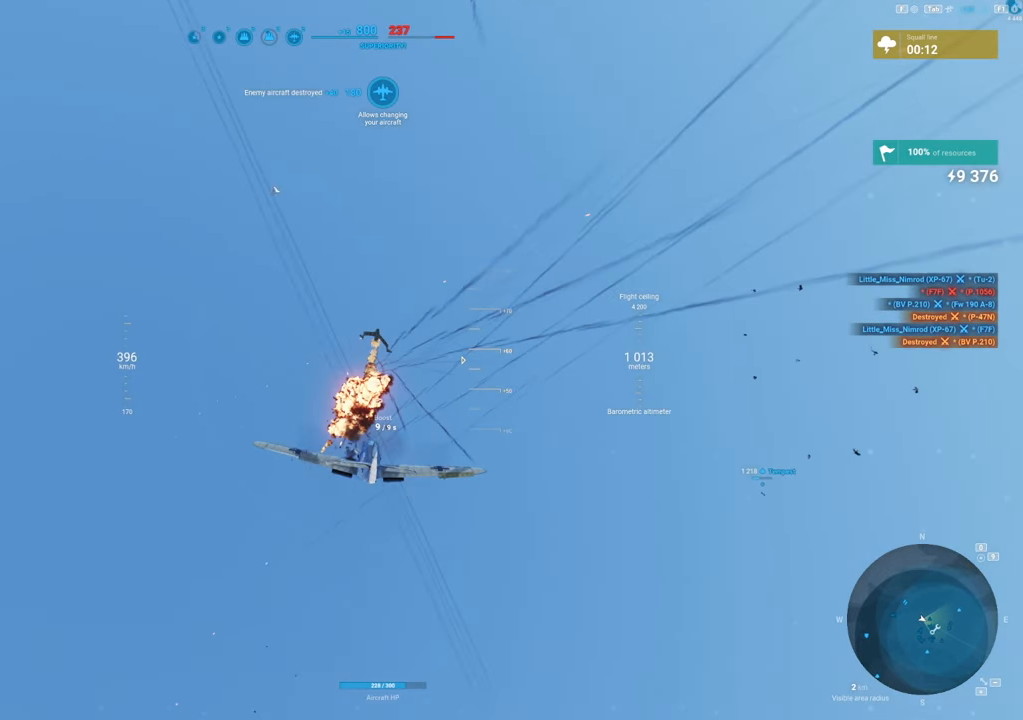
{"keys": [], "mouse": [], "mouse_move": "still", "events": [[250, "s", "up"], [300, "a", "up"]]}
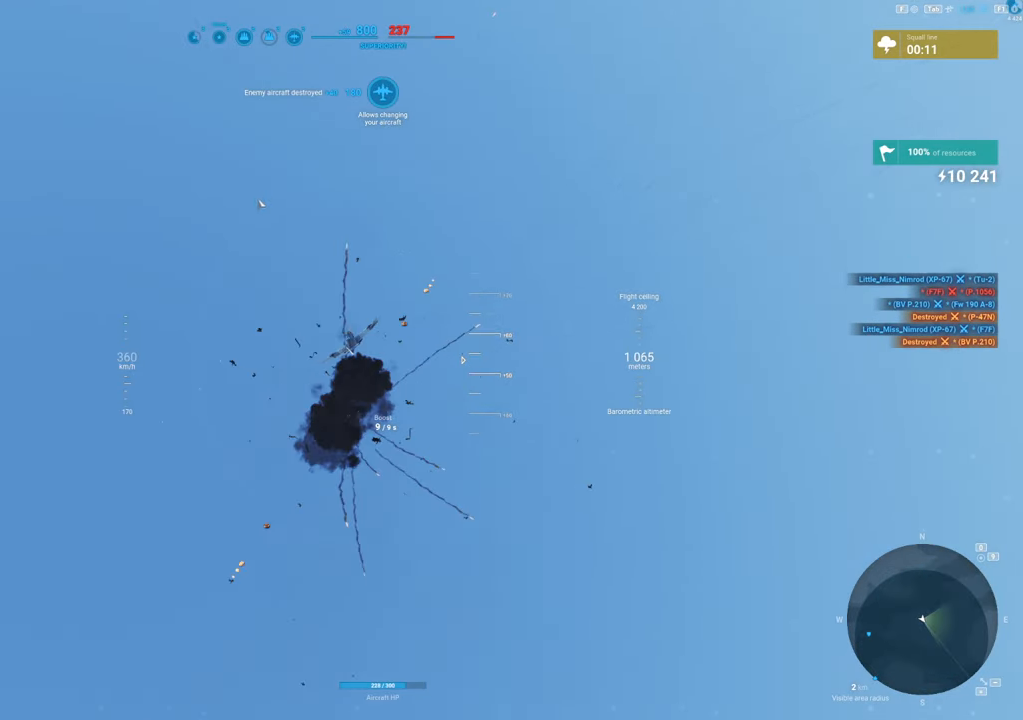
{"keys": [], "mouse": [], "mouse_move": "still", "events": []}
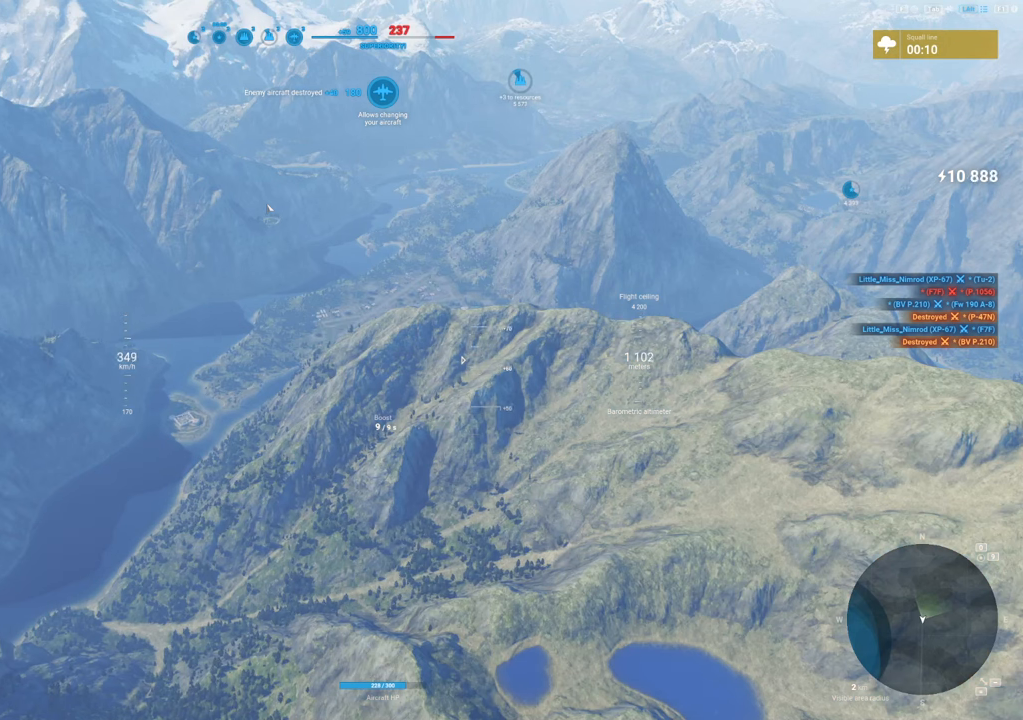
{"keys": [], "mouse": [], "mouse_move": "still", "events": []}
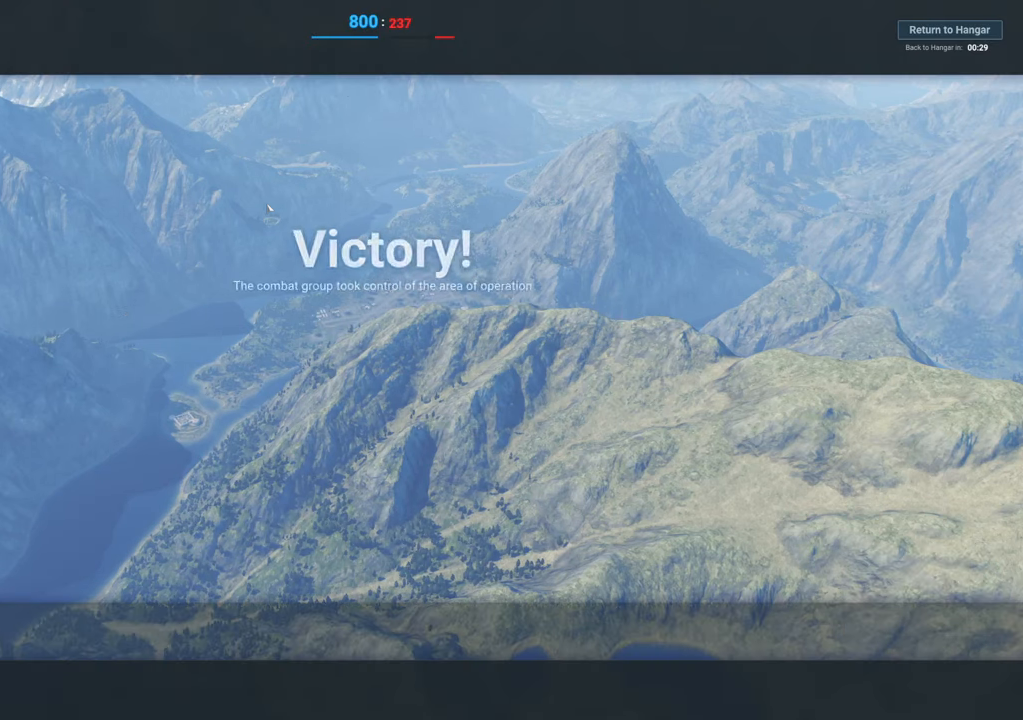
{"keys": [], "mouse": [], "mouse_move": "still", "events": []}
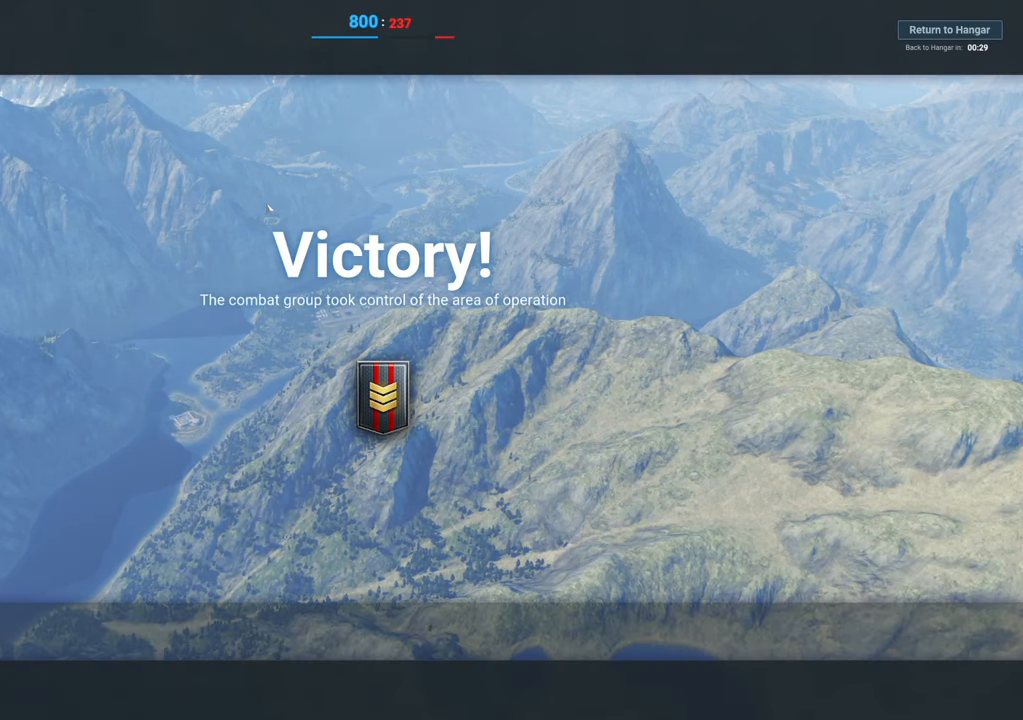
{"keys": [], "mouse": [], "mouse_move": "still", "events": []}
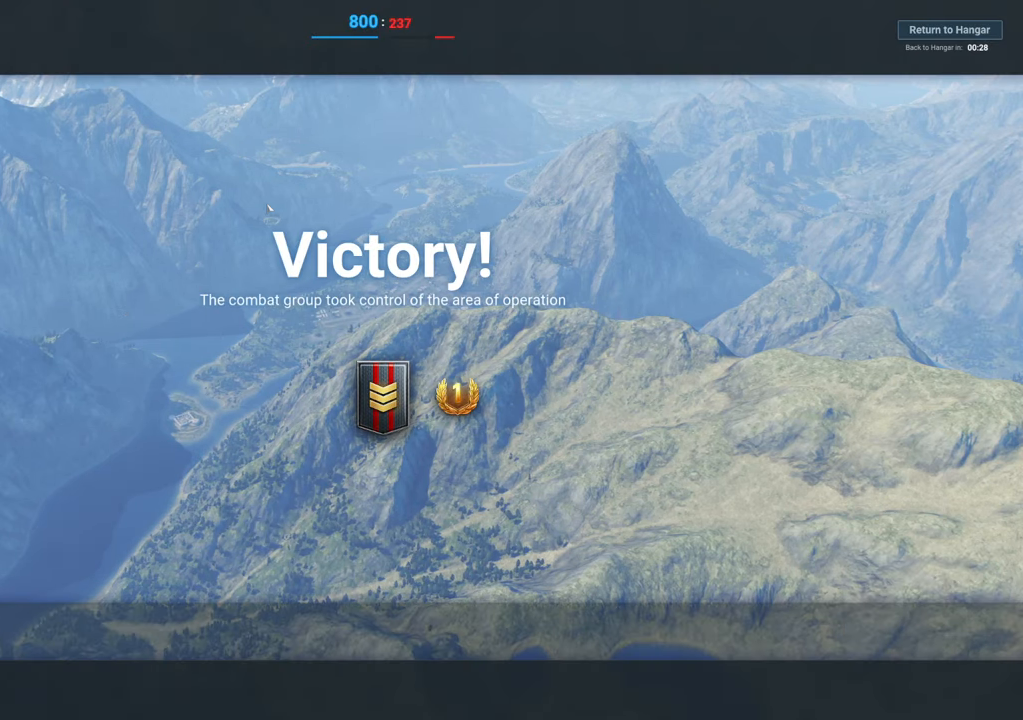
{"keys": [], "mouse": [], "mouse_move": "still", "events": []}
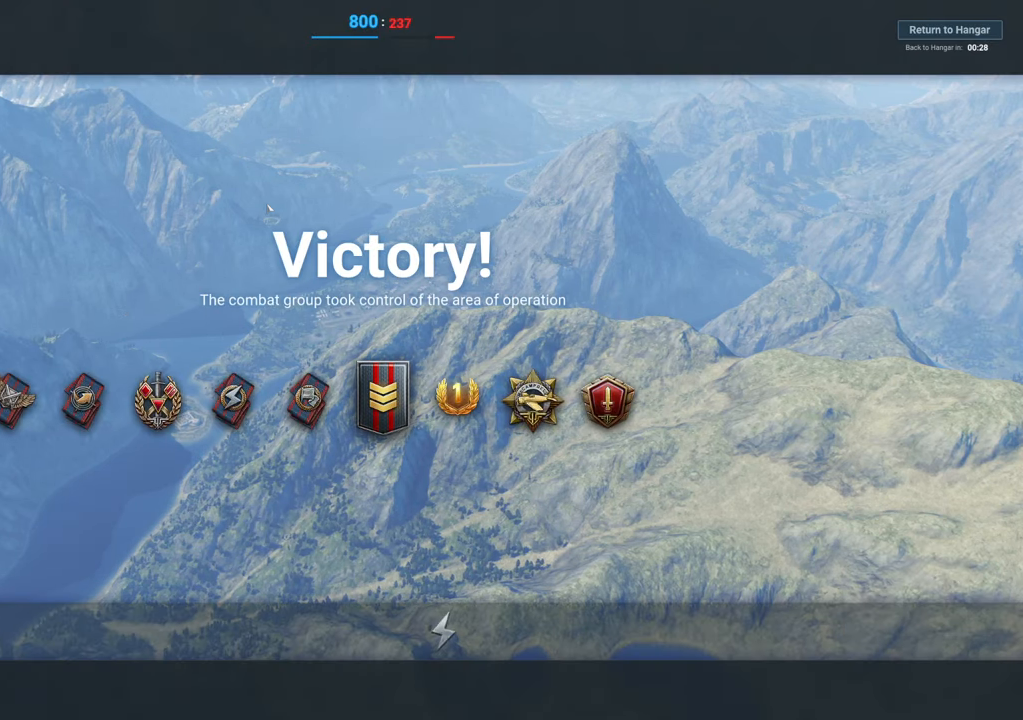
{"keys": [], "mouse": [], "mouse_move": "still", "events": []}
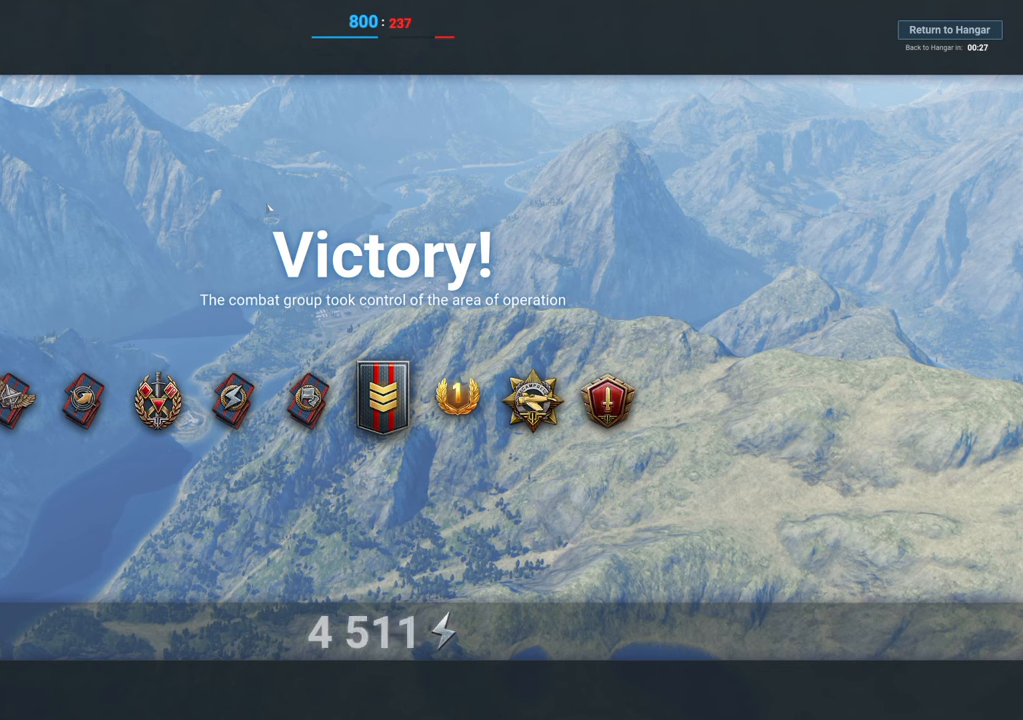
{"keys": [], "mouse": [], "mouse_move": "still", "events": []}
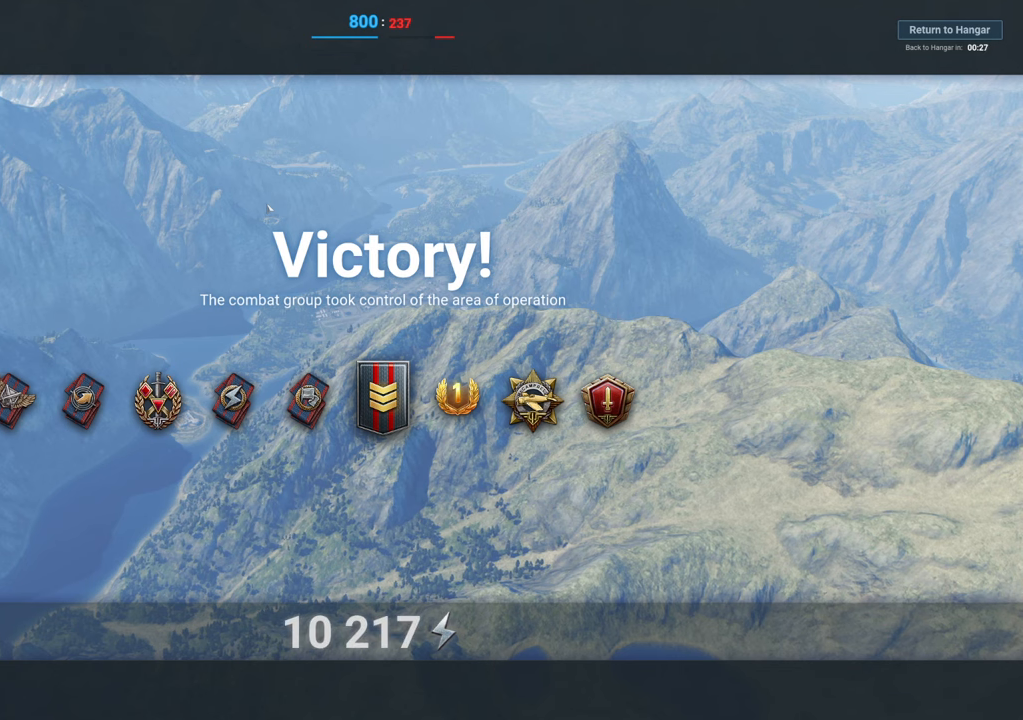
{"keys": [], "mouse": [], "mouse_move": "still", "events": []}
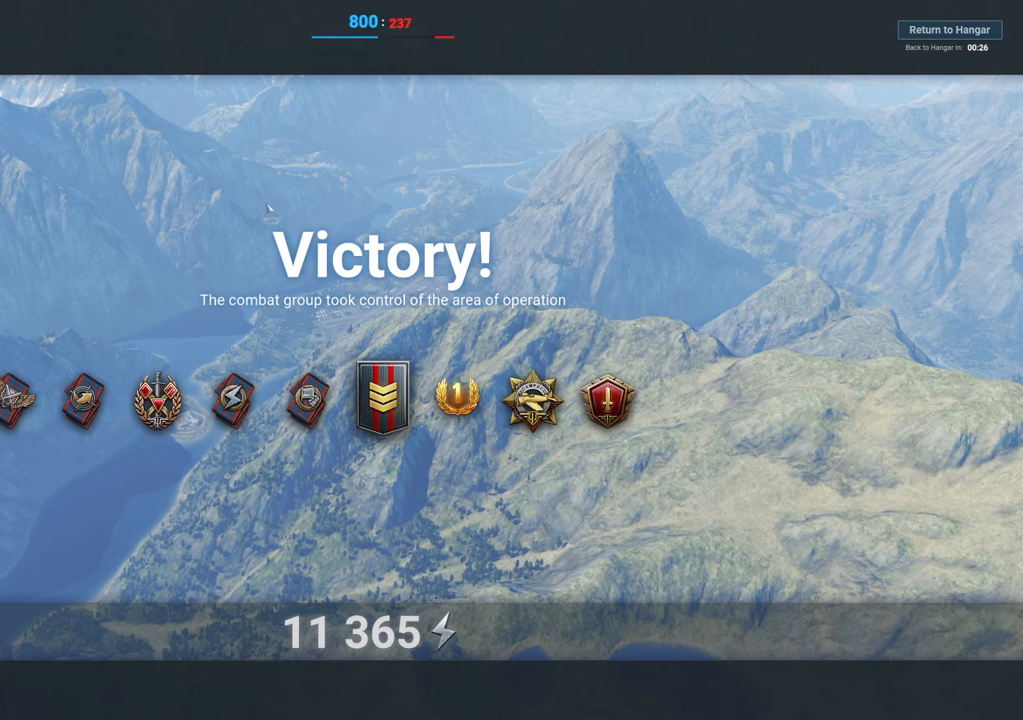
{"keys": ["tab"], "mouse": [], "mouse_move": "still", "events": [[200, "tab", "down"]]}
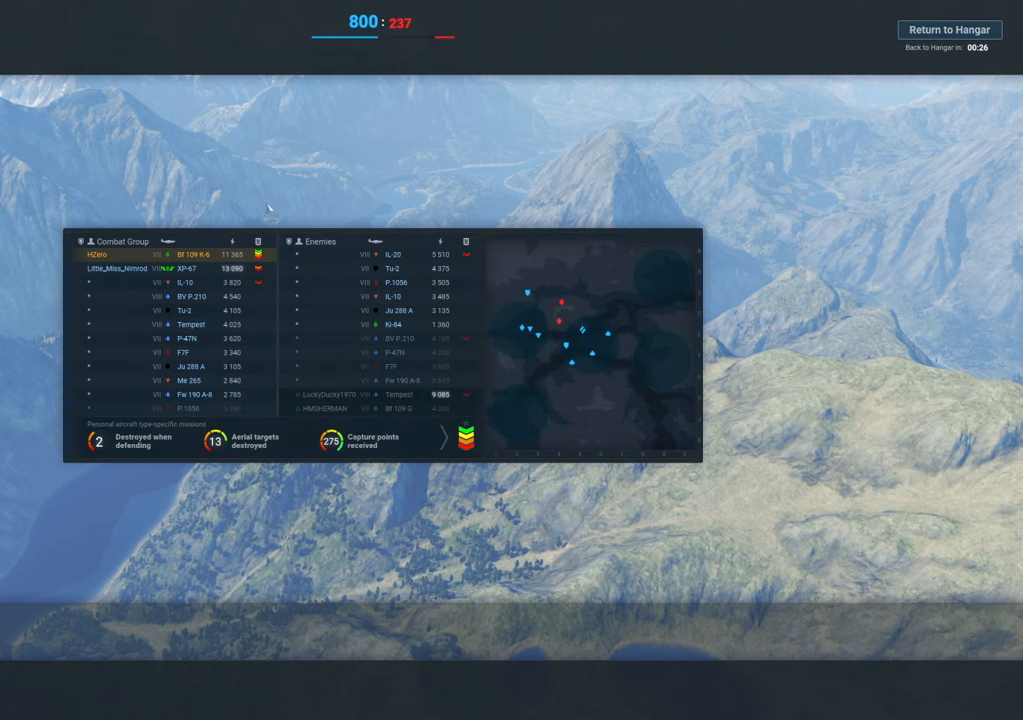
{"keys": ["tab"], "mouse": [], "mouse_move": "still", "events": []}
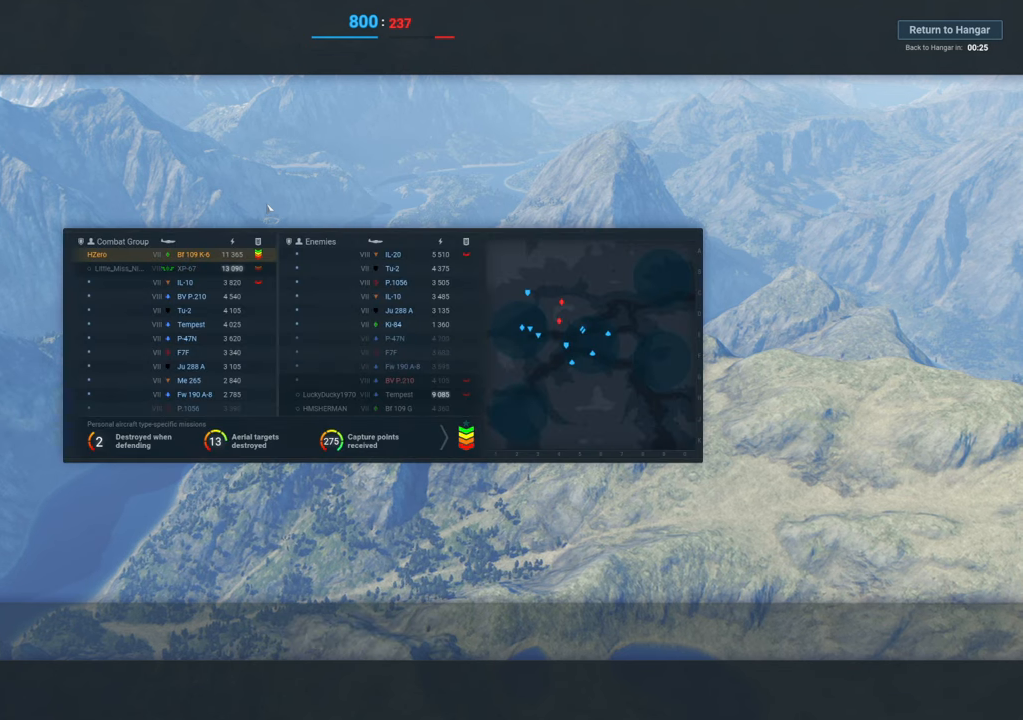
{"keys": ["tab"], "mouse": [], "mouse_move": "up-right", "events": []}
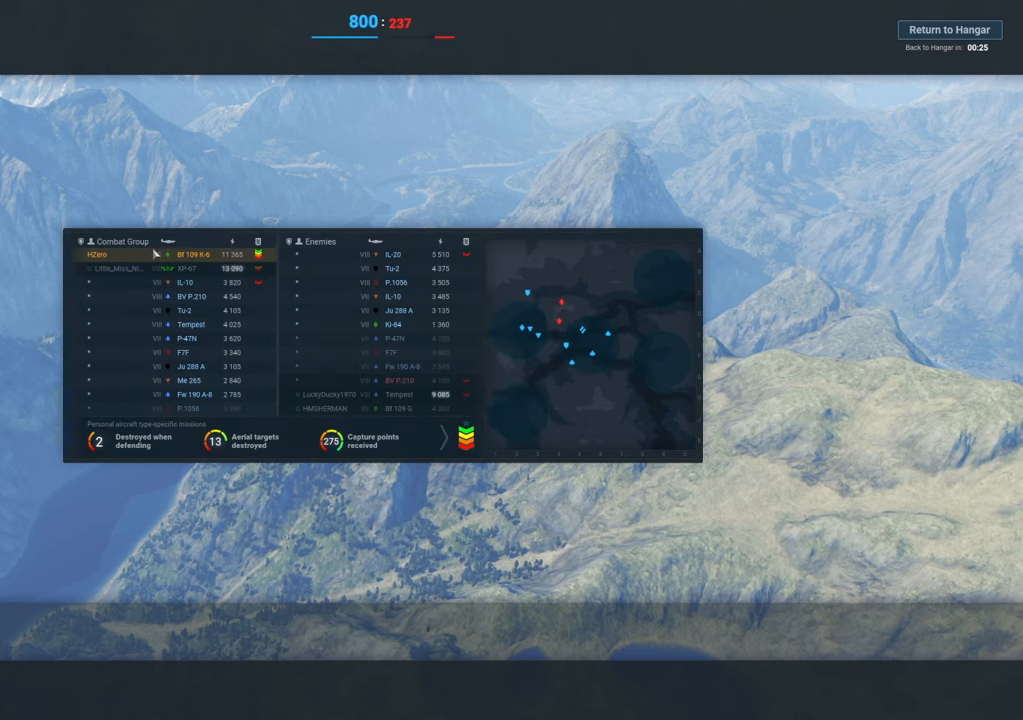
{"keys": ["tab"], "mouse": [], "mouse_move": "up-right", "events": []}
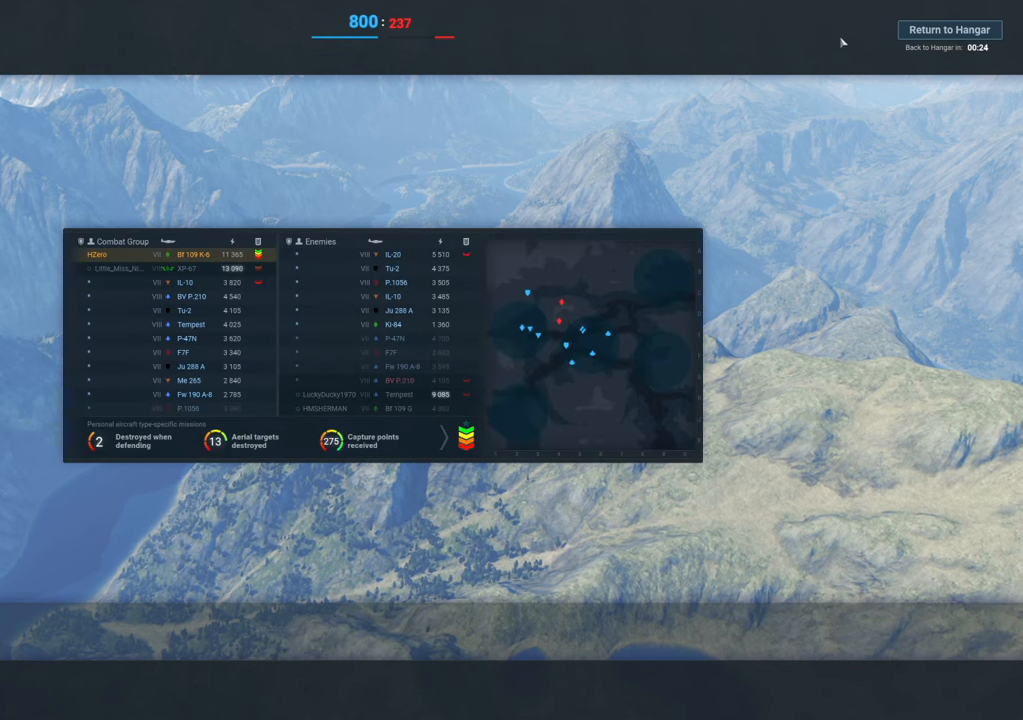
{"keys": ["tab"], "mouse": [], "mouse_move": "up-right", "events": []}
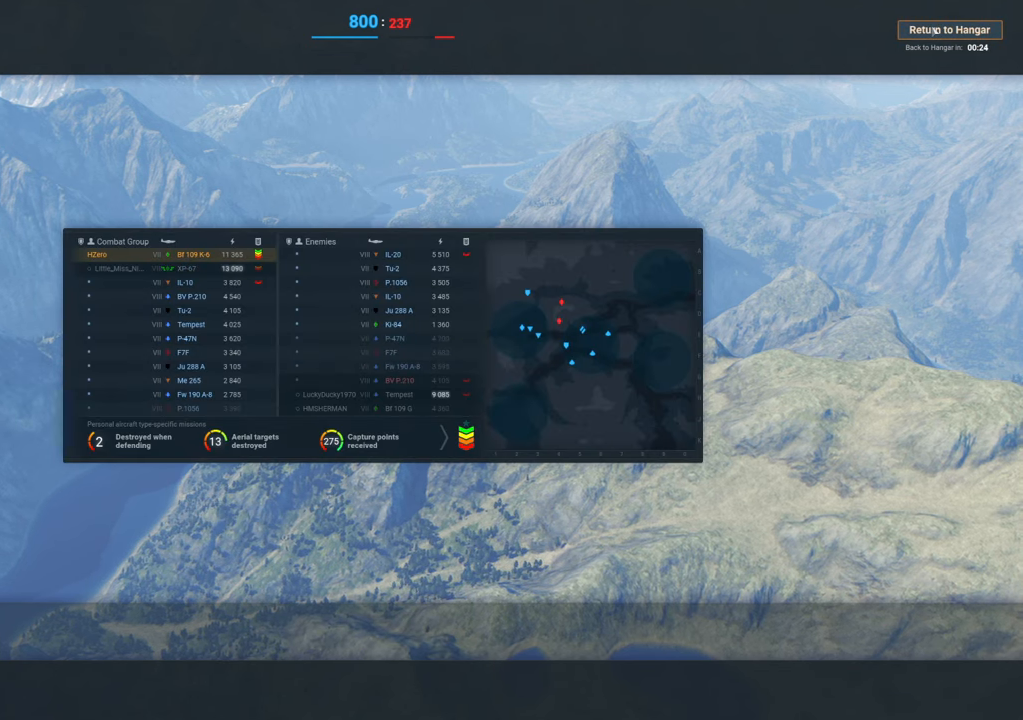
{"keys": ["tab"], "mouse": [], "mouse_move": "still", "events": [[50, "mouse_left", "down"], [284, "mouse_left", "up"]]}
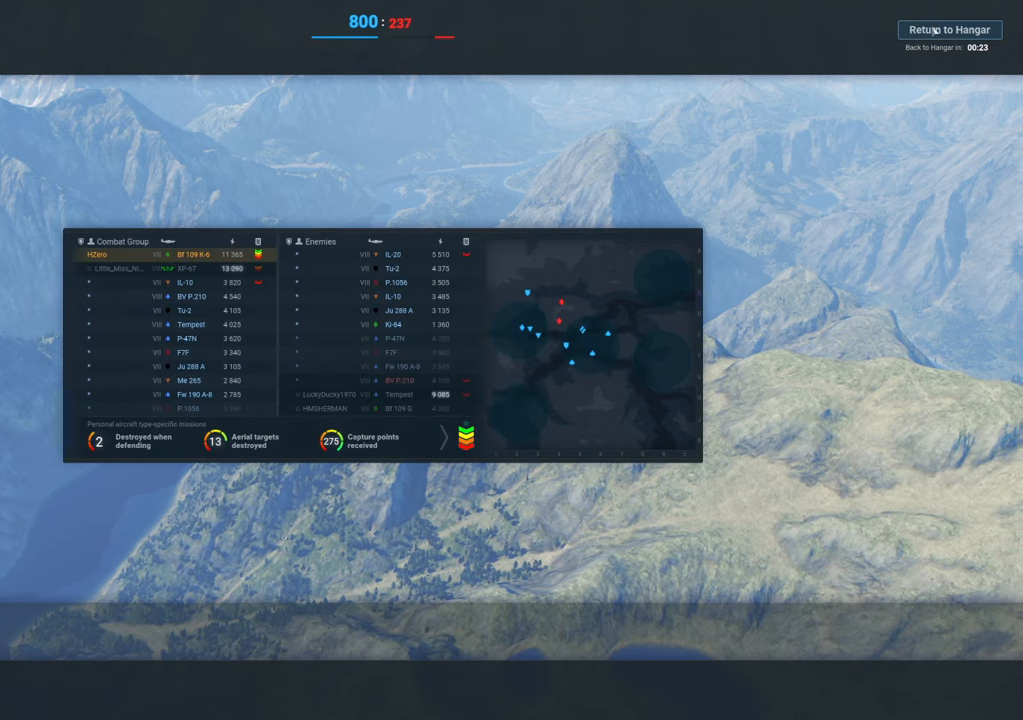
{"keys": ["tab"], "mouse": [], "mouse_move": "still", "events": []}
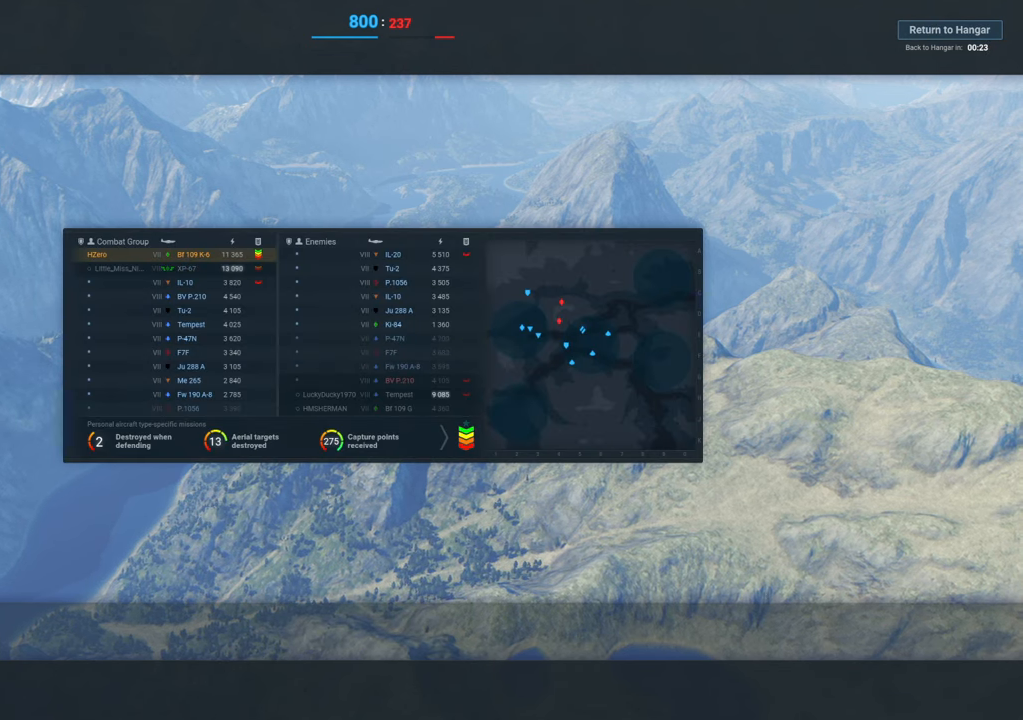
{"keys": ["tab"], "mouse": [], "mouse_move": "still", "events": []}
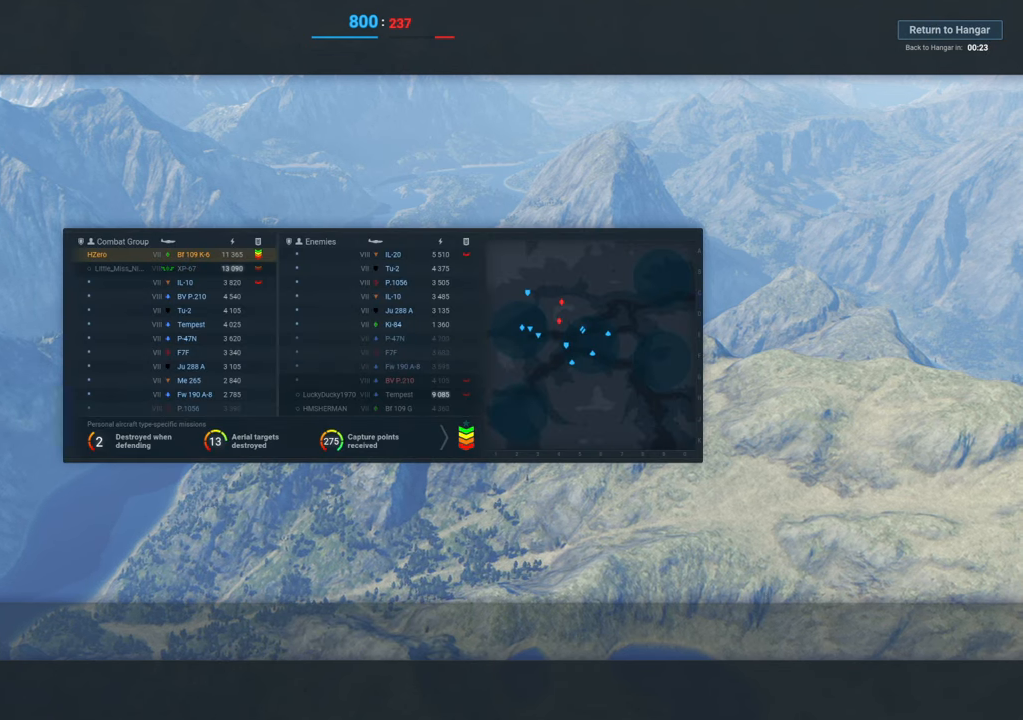
{"keys": [], "mouse": [], "mouse_move": "still", "events": [[467, "tab", "up"]]}